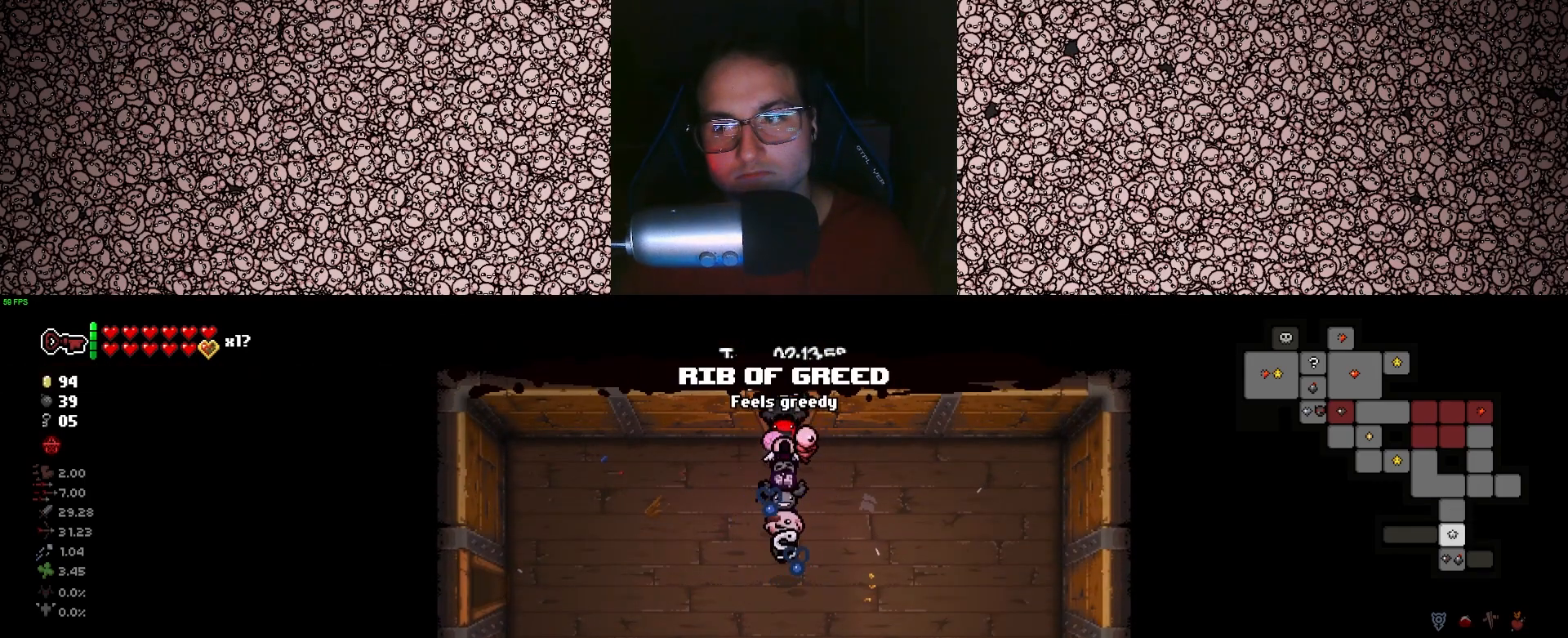
Gameplay with keyboard; each line is a JSON object with the keys held at the frame after it. "events" lists presses ("down") and releases ("up") of "a", "ctrl", "d", "down", "e", "escape", "f", "left", "q", "r", "right", "s", "space", "tab", "up" and "w" between this image and that frame as [ms after this image, input, new state], when the widget could be followed in between. No other keys are recorded. Mouse input is not recorded.
{"keys": ["tab", "w"], "events": []}
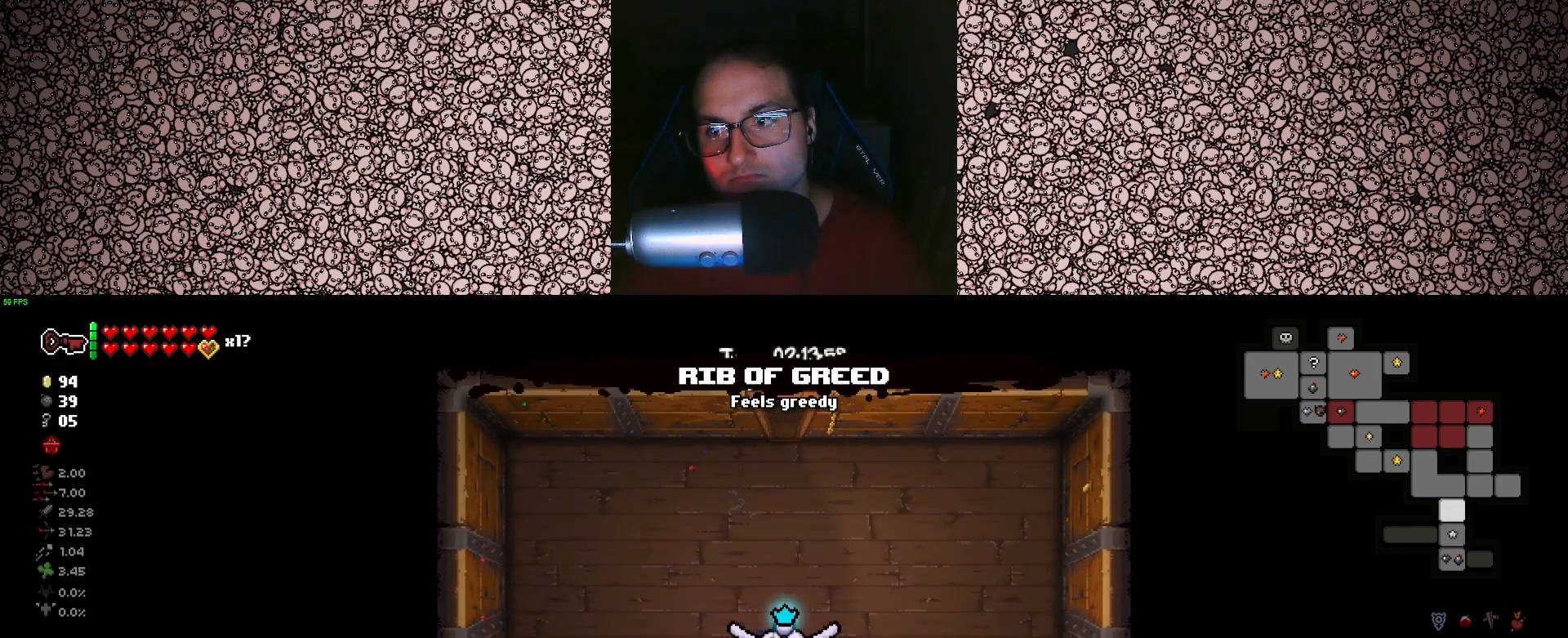
{"keys": ["tab", "w"], "events": []}
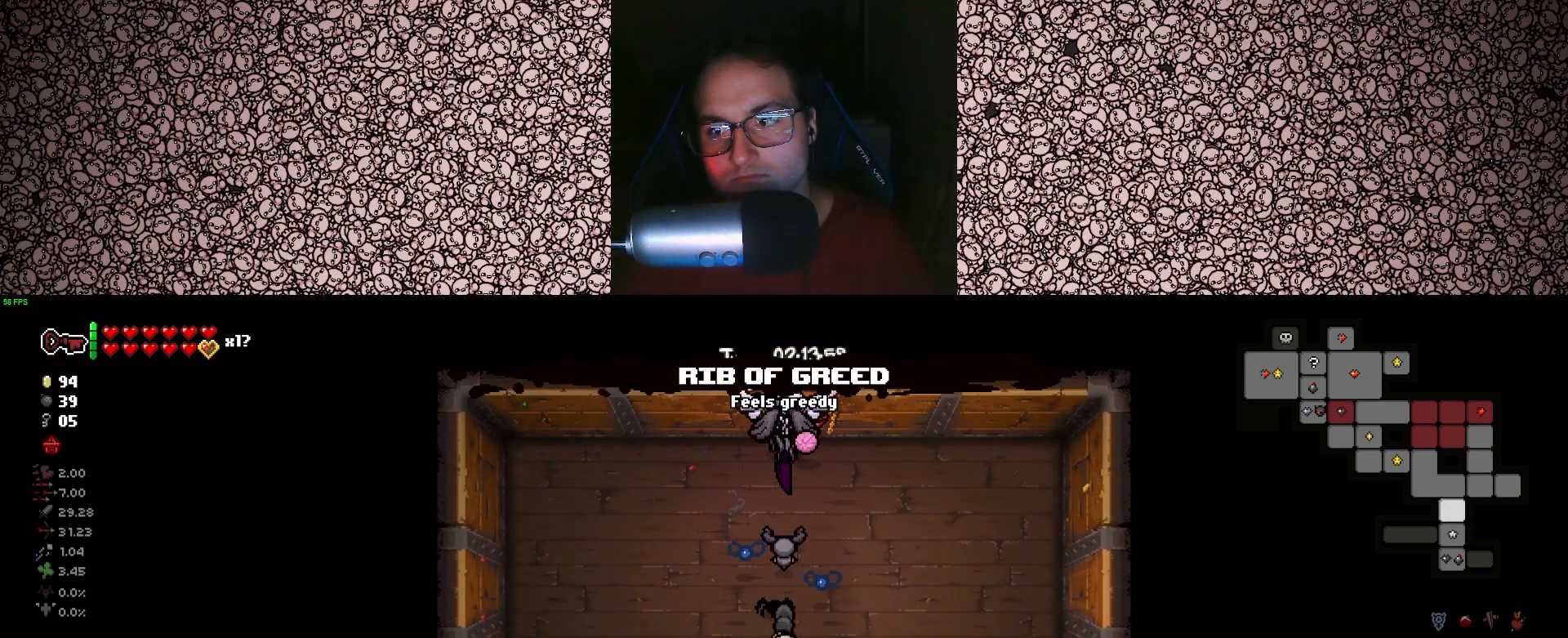
{"keys": ["d", "tab", "w"], "events": [[166, "w", "up"], [333, "w", "down"], [466, "d", "down"]]}
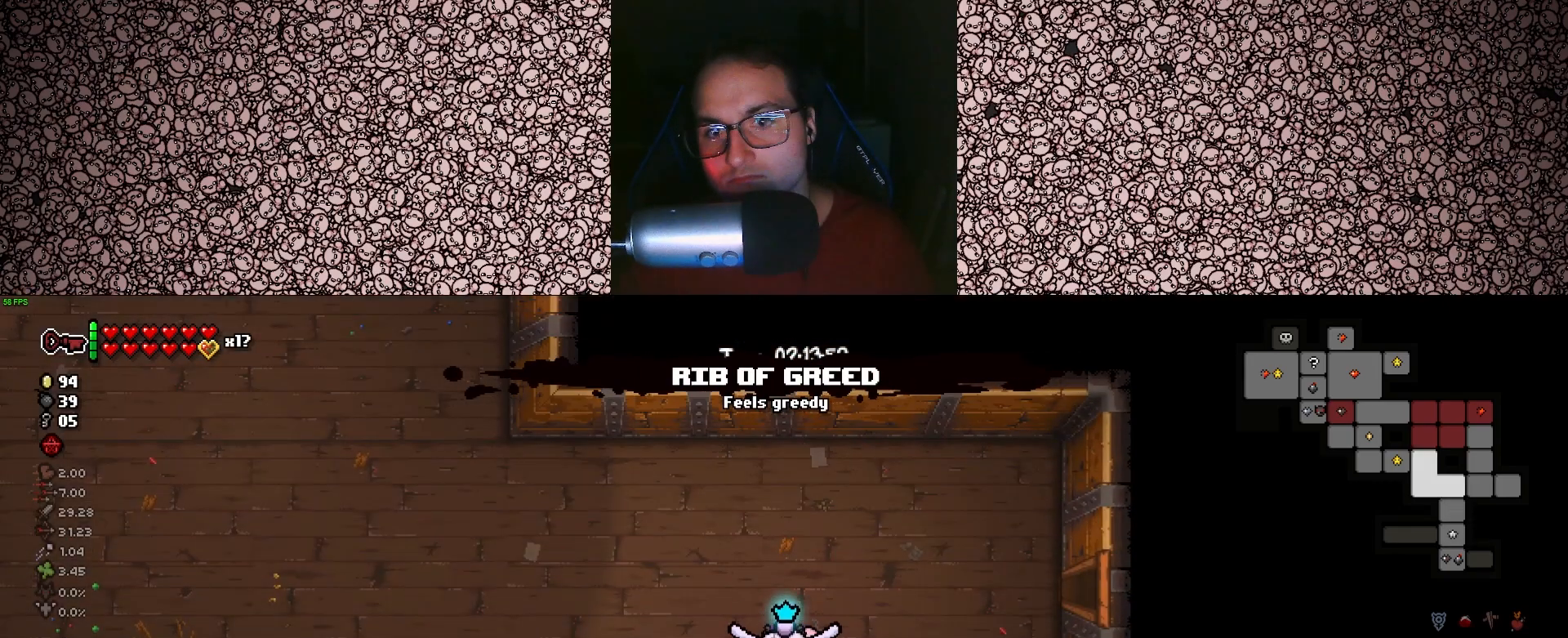
{"keys": ["d", "tab"], "events": [[333, "w", "up"]]}
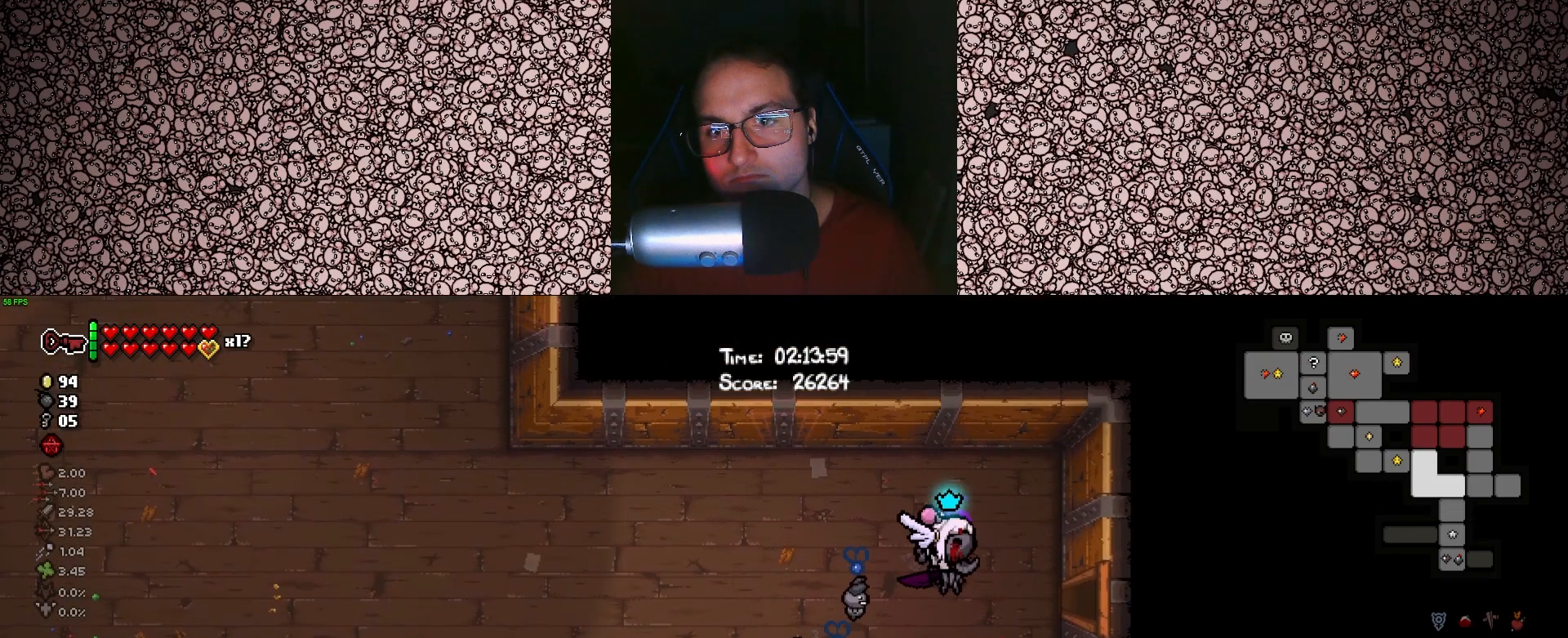
{"keys": ["d", "tab"], "events": [[133, "s", "down"], [383, "s", "up"]]}
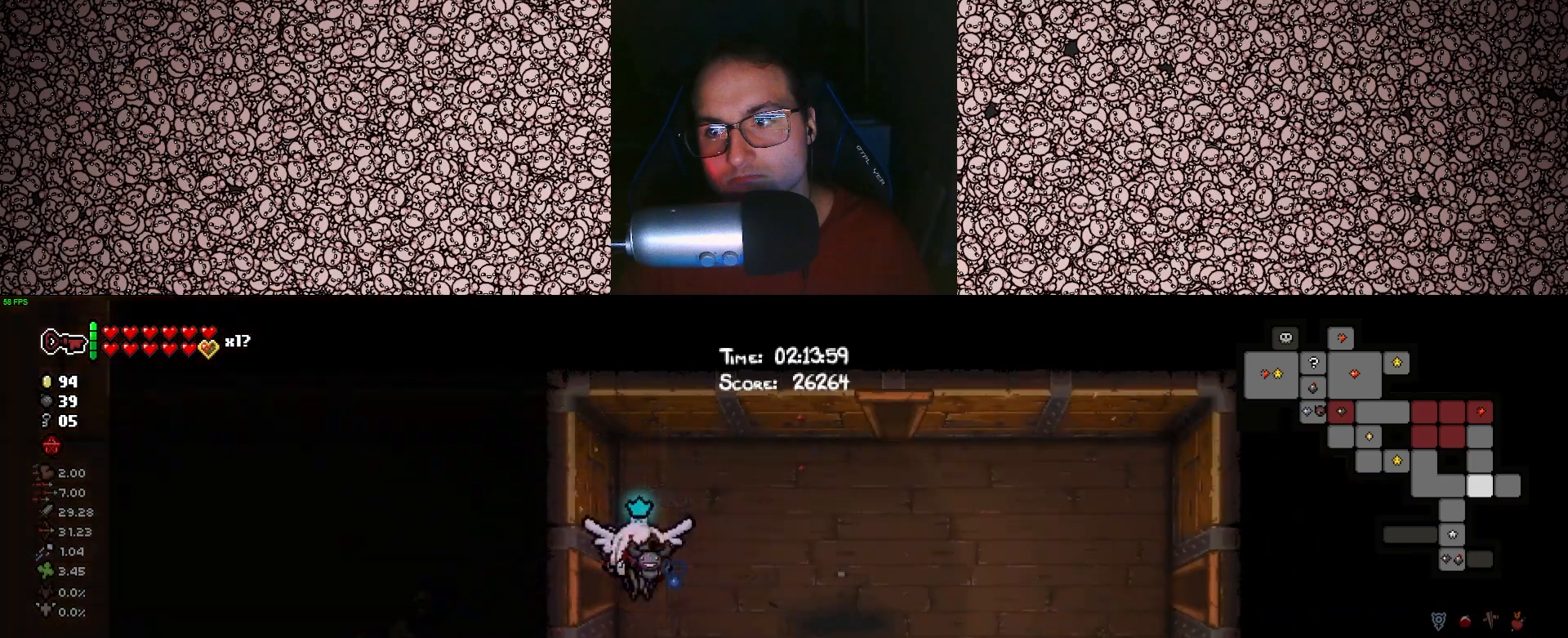
{"keys": ["d", "tab"], "events": [[100, "d", "up"], [383, "d", "down"]]}
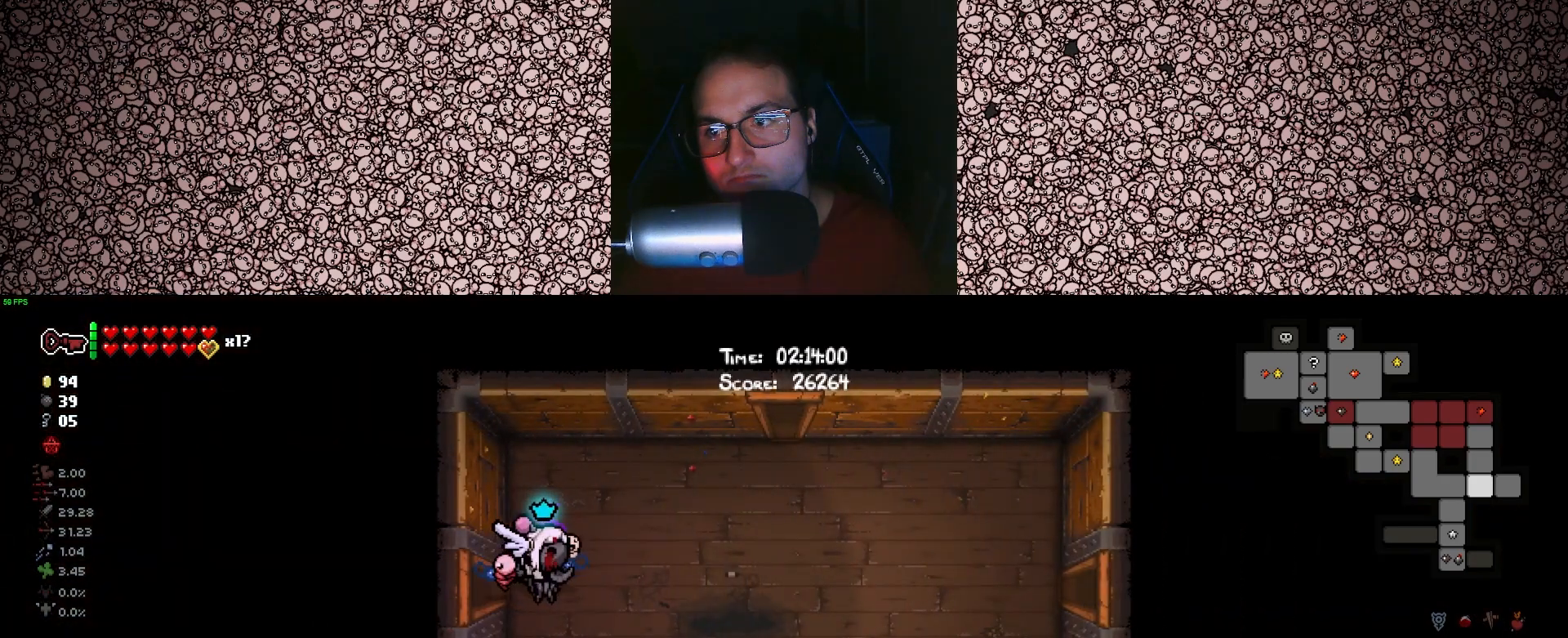
{"keys": ["a", "tab"], "events": [[133, "d", "up"], [266, "a", "down"]]}
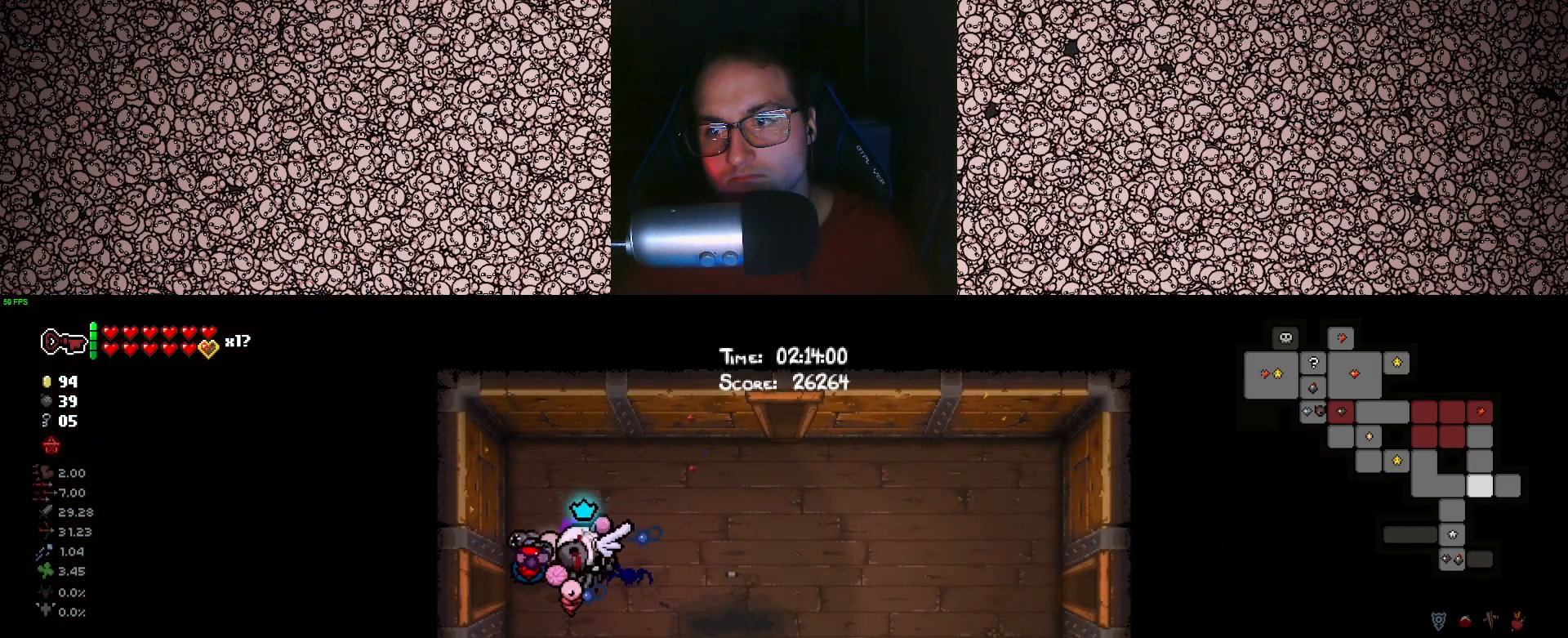
{"keys": ["a"], "events": [[233, "tab", "up"]]}
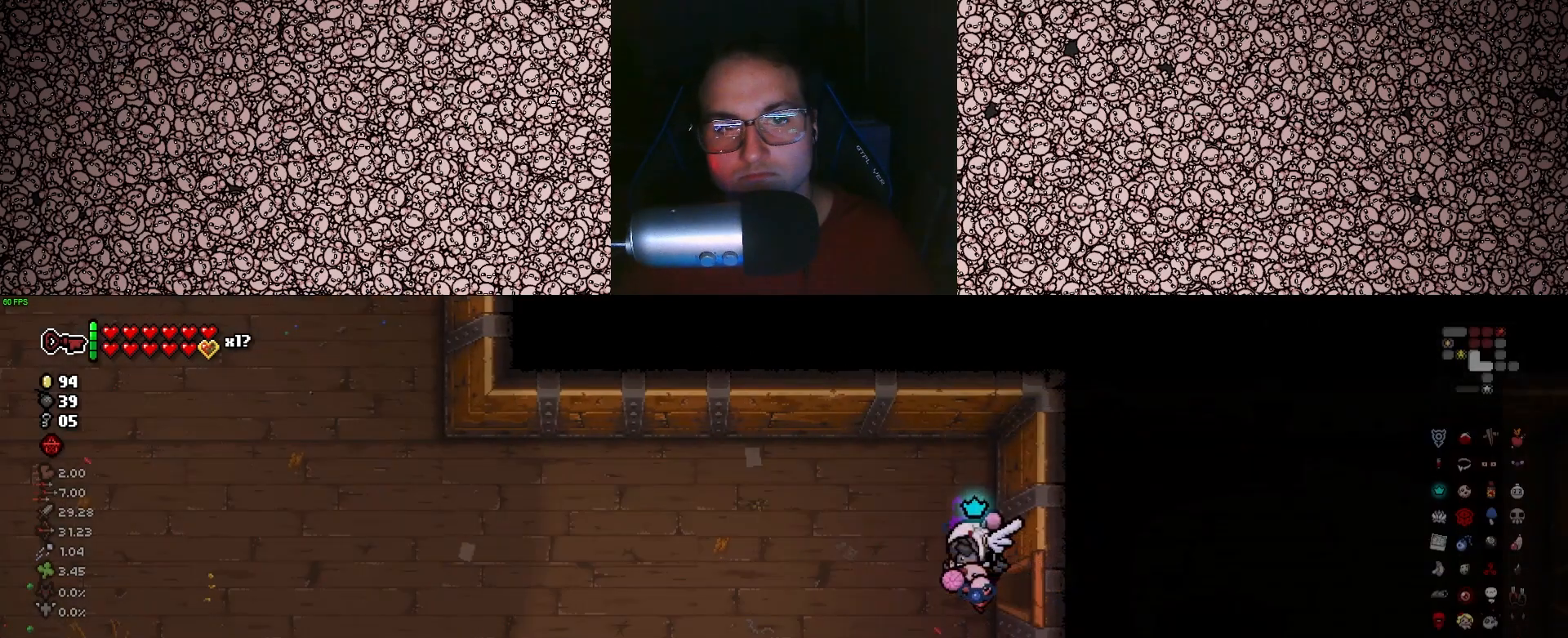
{"keys": ["a", "w"], "events": [[400, "w", "down"]]}
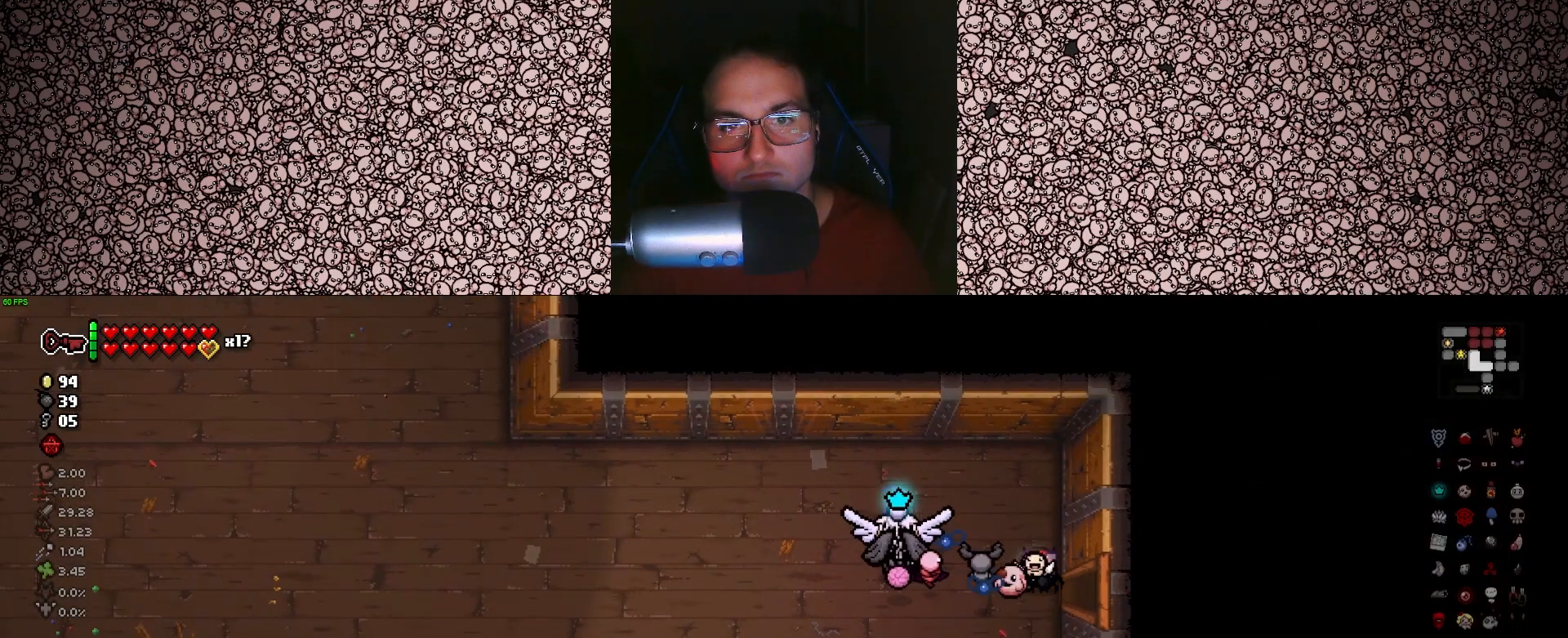
{"keys": ["w"], "events": [[250, "a", "up"]]}
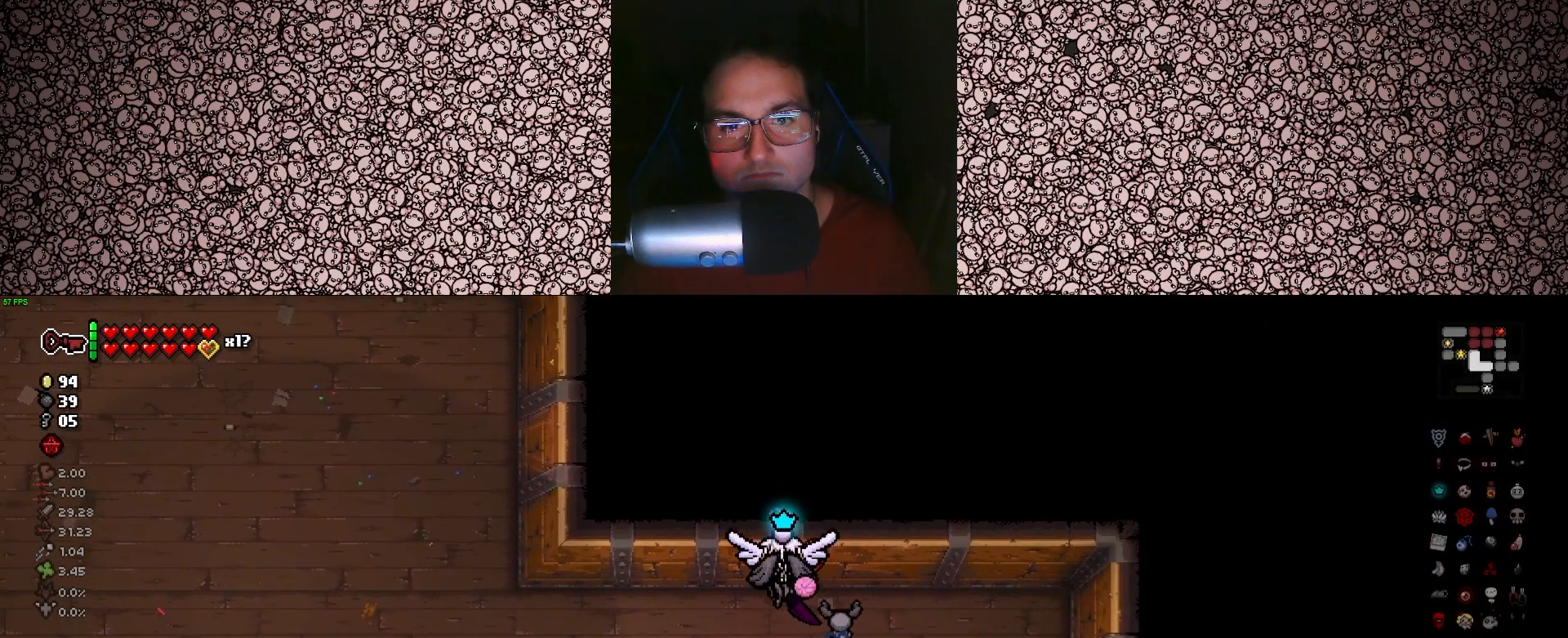
{"keys": ["w"], "events": [[83, "space", "down"], [216, "space", "up"], [283, "d", "down"], [483, "d", "up"]]}
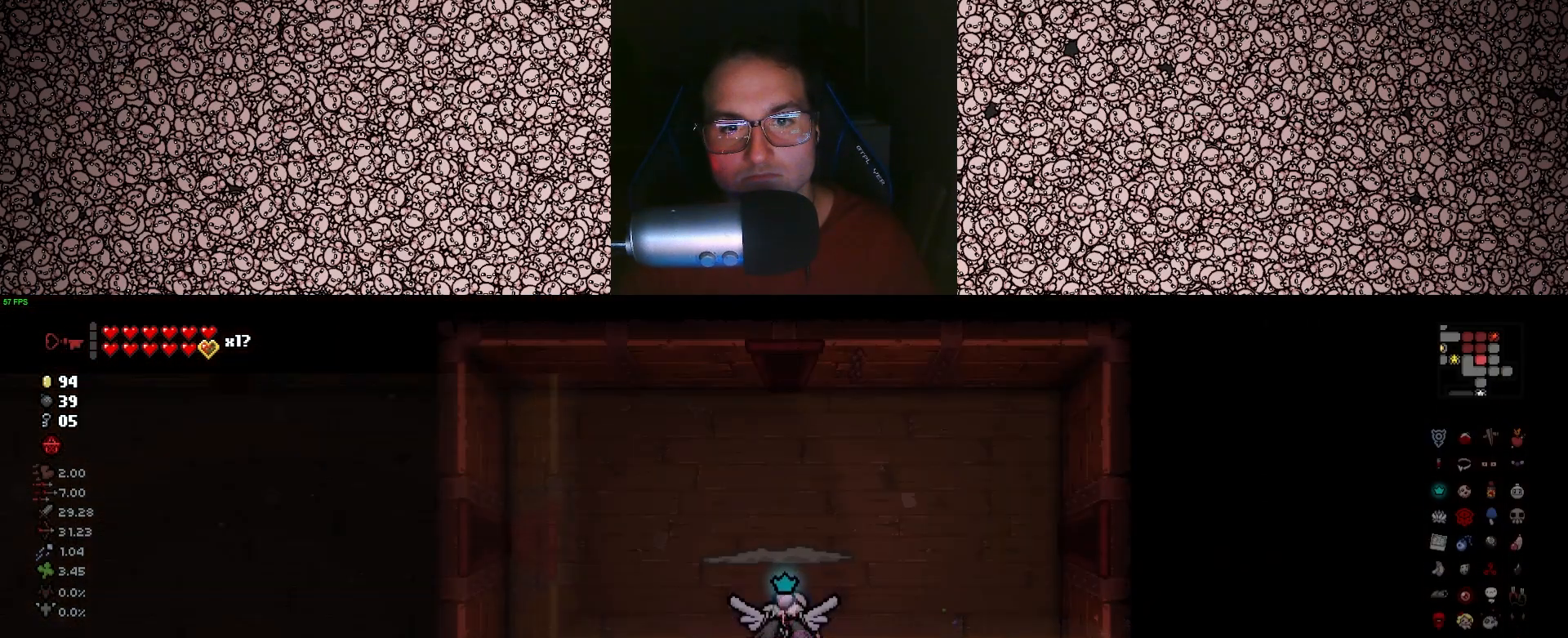
{"keys": ["up"], "events": [[133, "w", "up"], [483, "up", "down"]]}
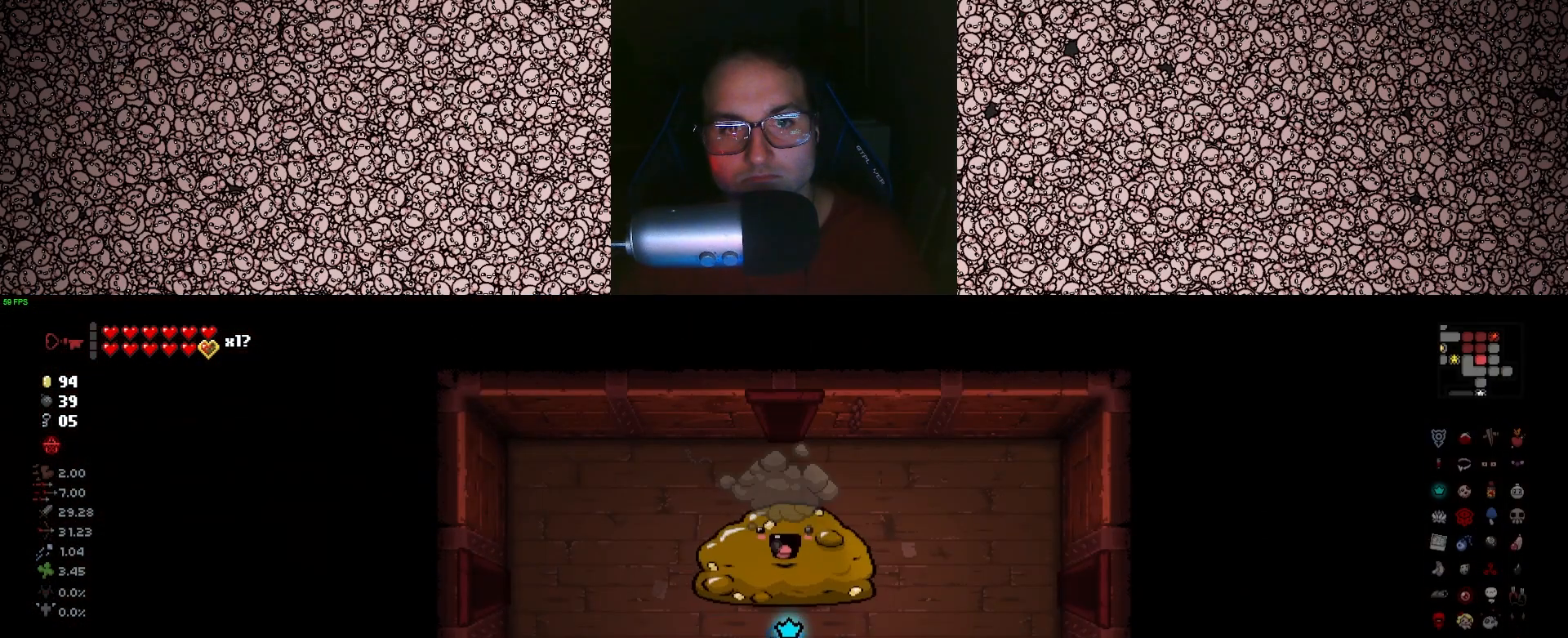
{"keys": ["up"], "events": []}
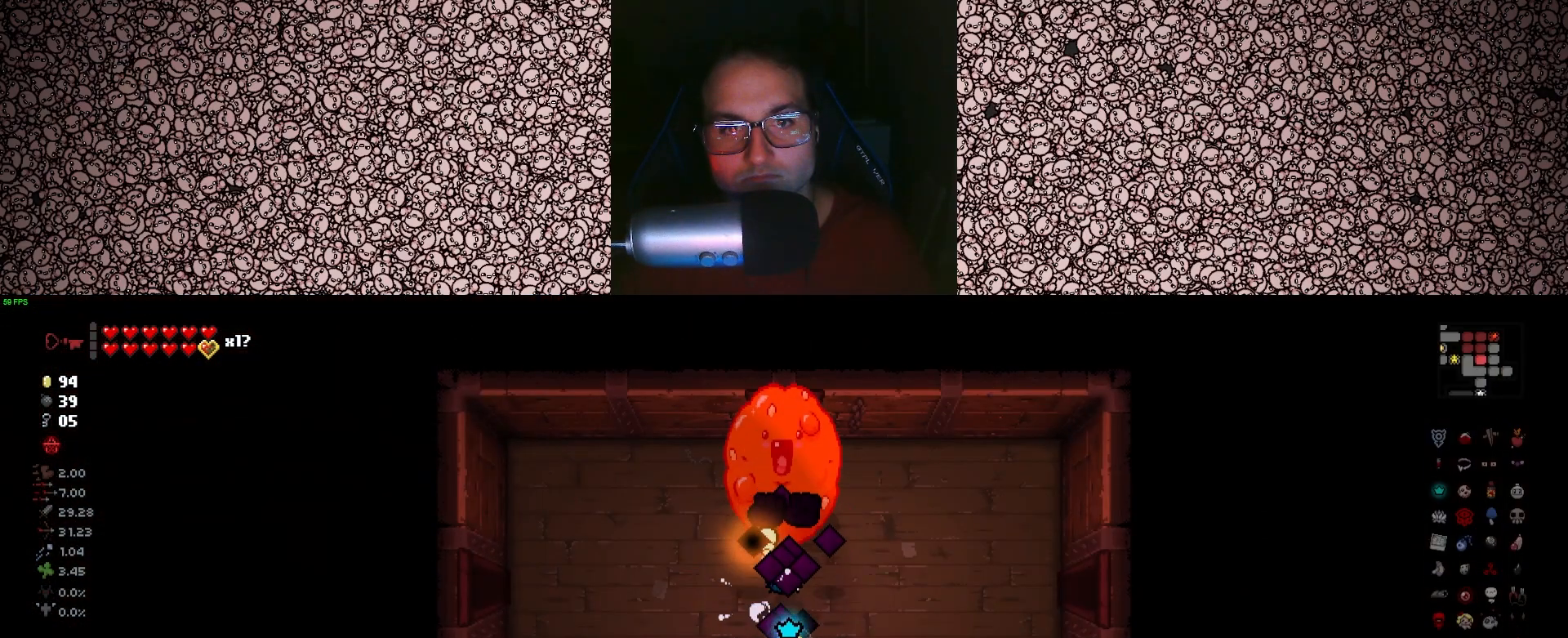
{"keys": ["up"], "events": [[16, "a", "down"], [50, "a", "up"]]}
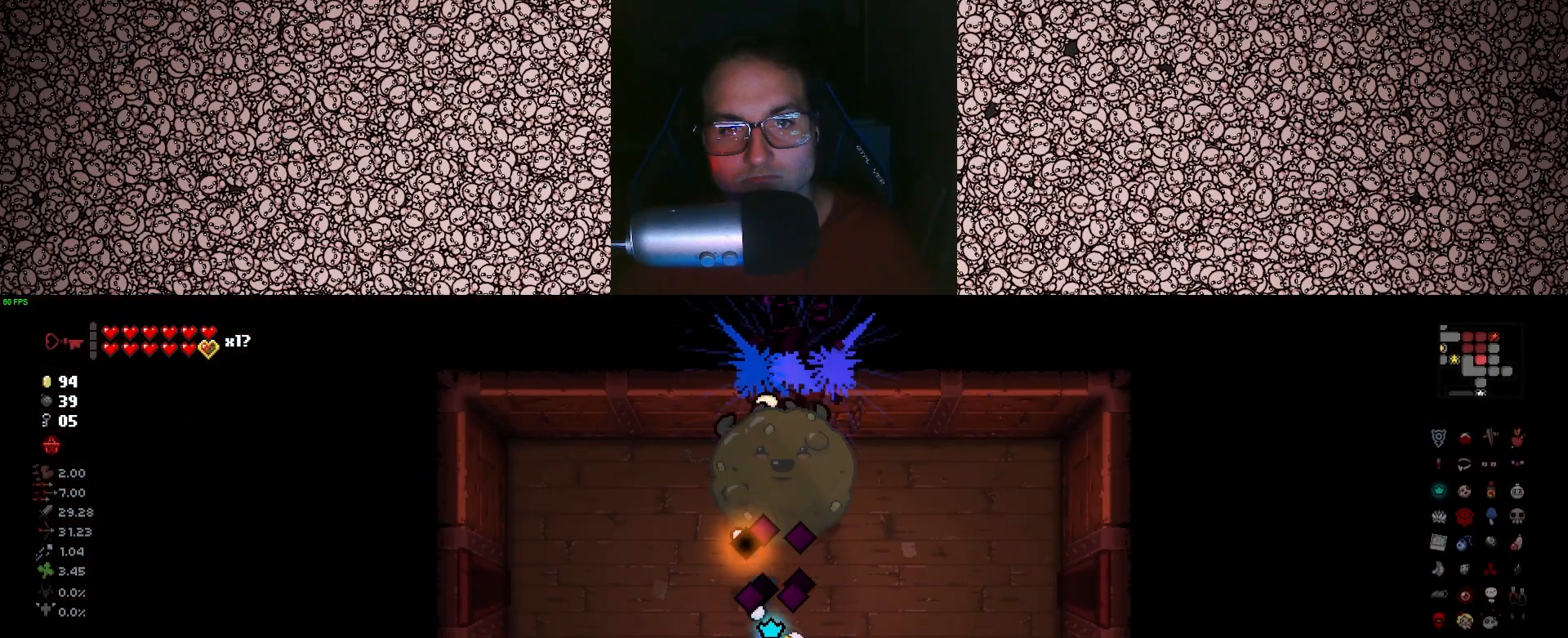
{"keys": [], "events": [[50, "up", "up"], [100, "d", "down"], [166, "d", "up"]]}
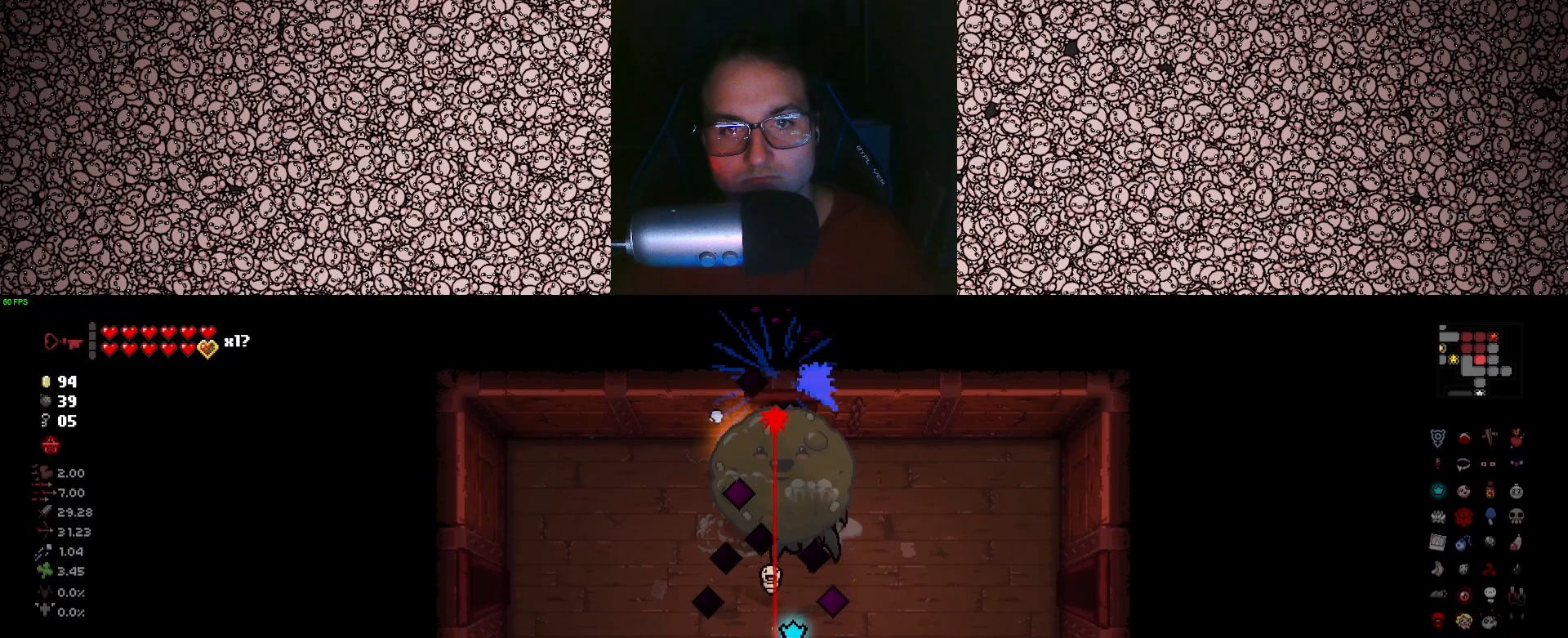
{"keys": [], "events": []}
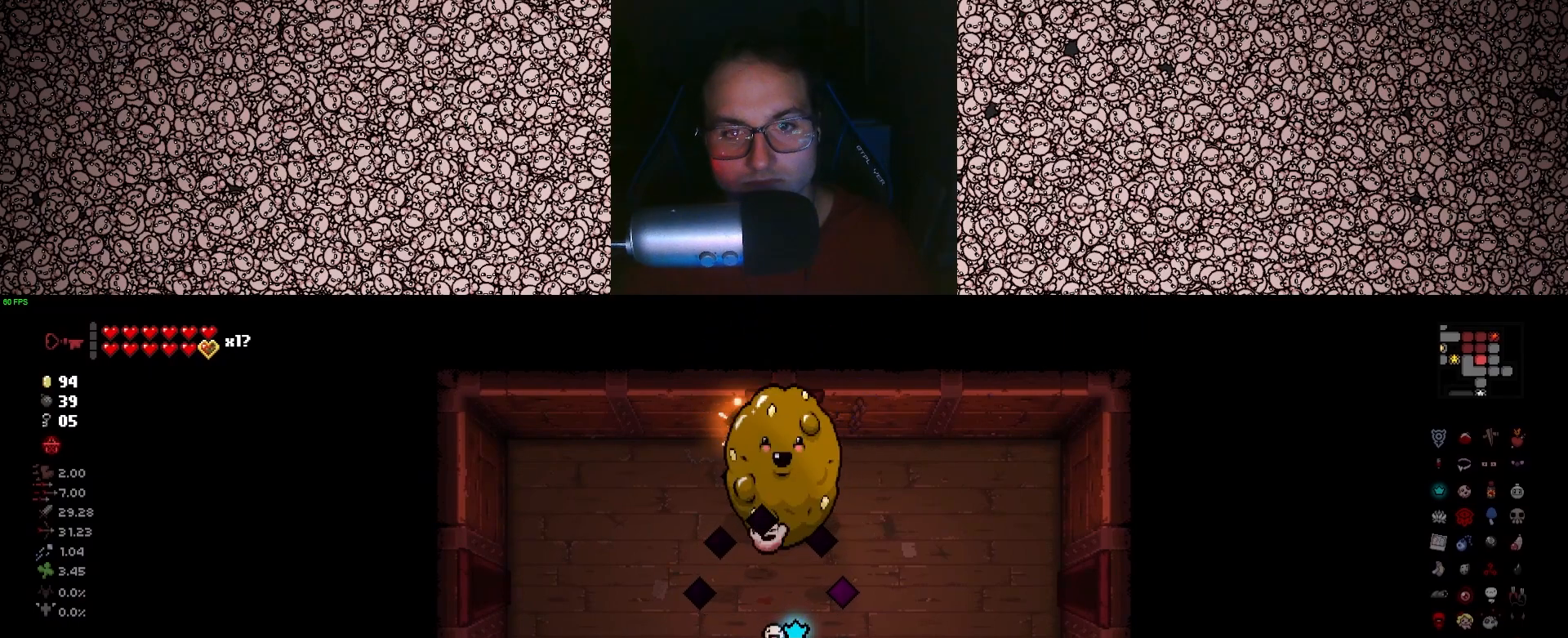
{"keys": ["up"], "events": [[300, "up", "down"]]}
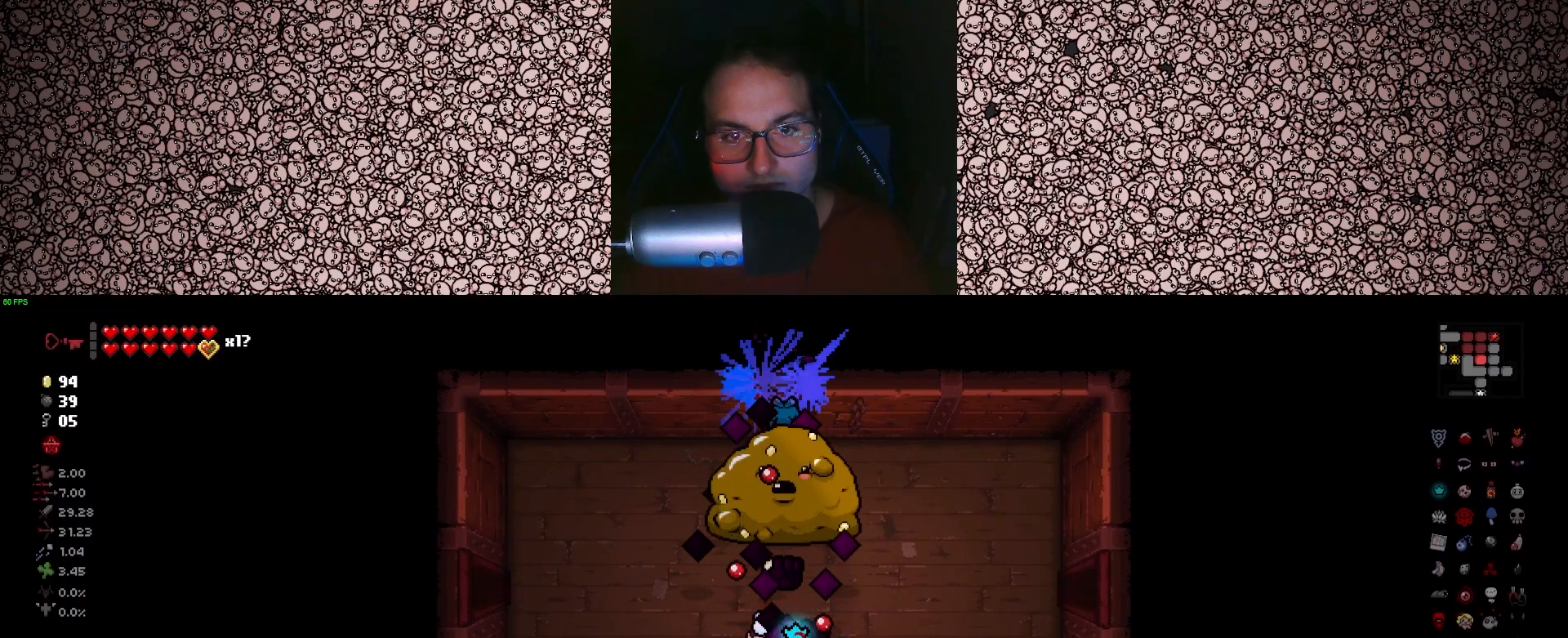
{"keys": ["up"], "events": []}
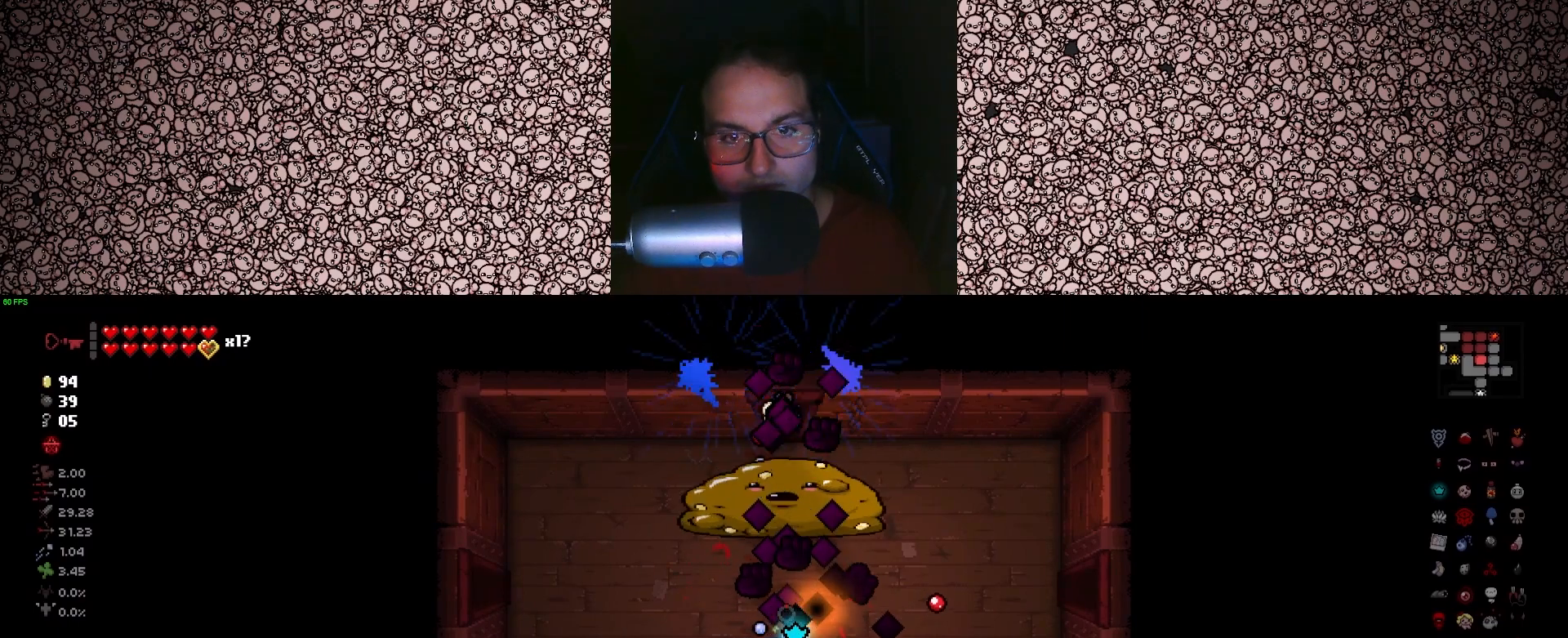
{"keys": ["up"], "events": [[216, "a", "down"], [266, "a", "up"]]}
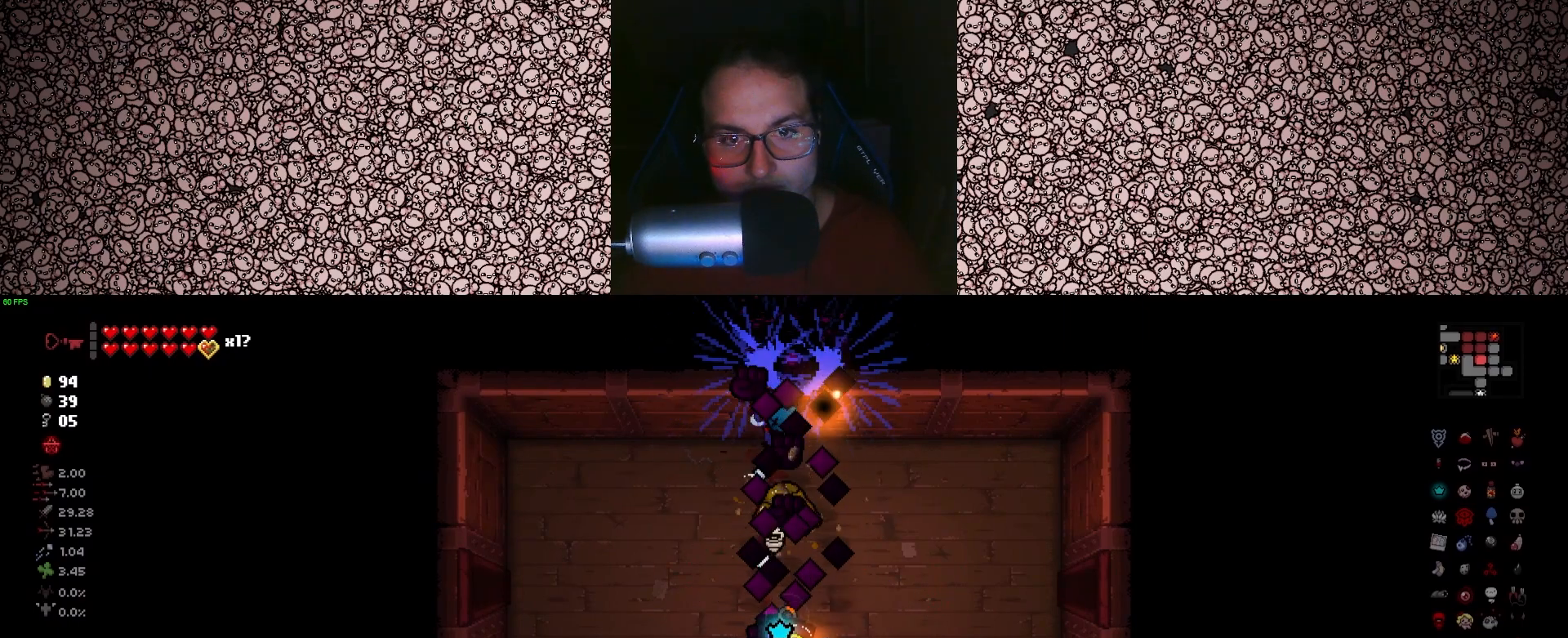
{"keys": [], "events": [[233, "up", "up"]]}
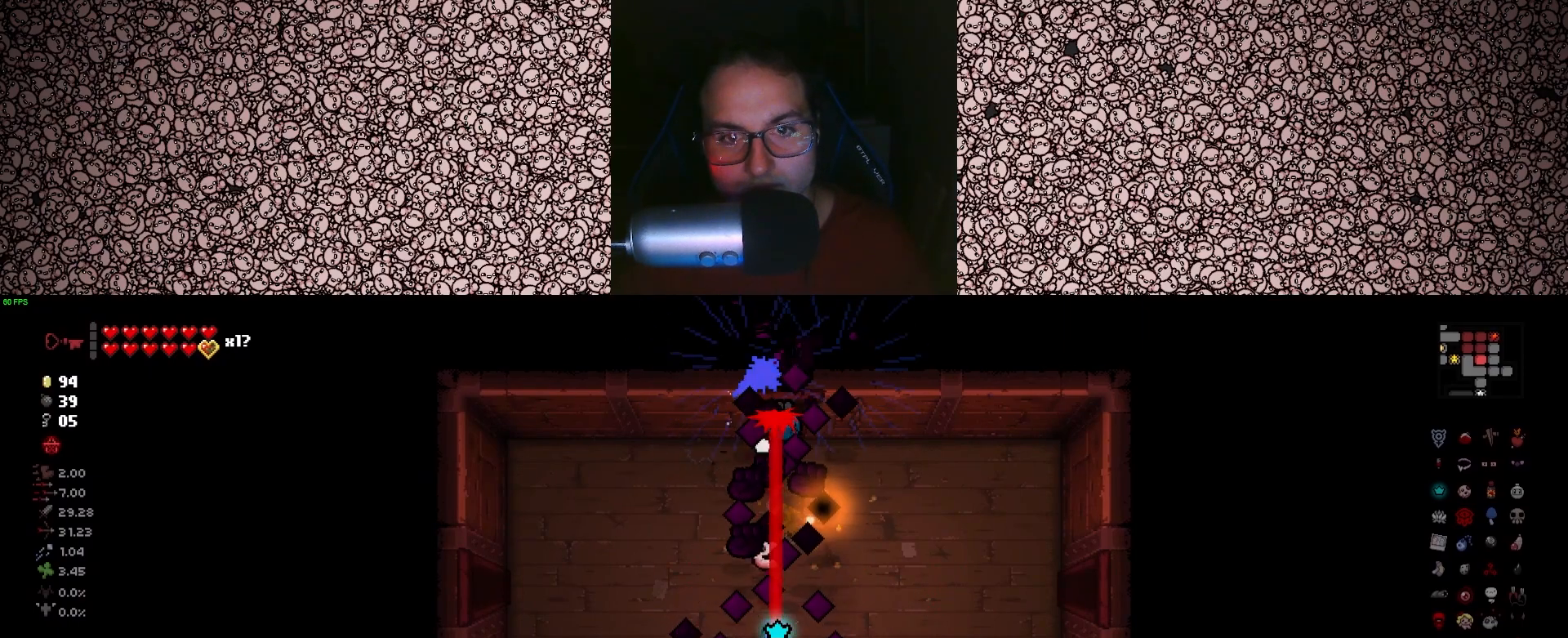
{"keys": [], "events": []}
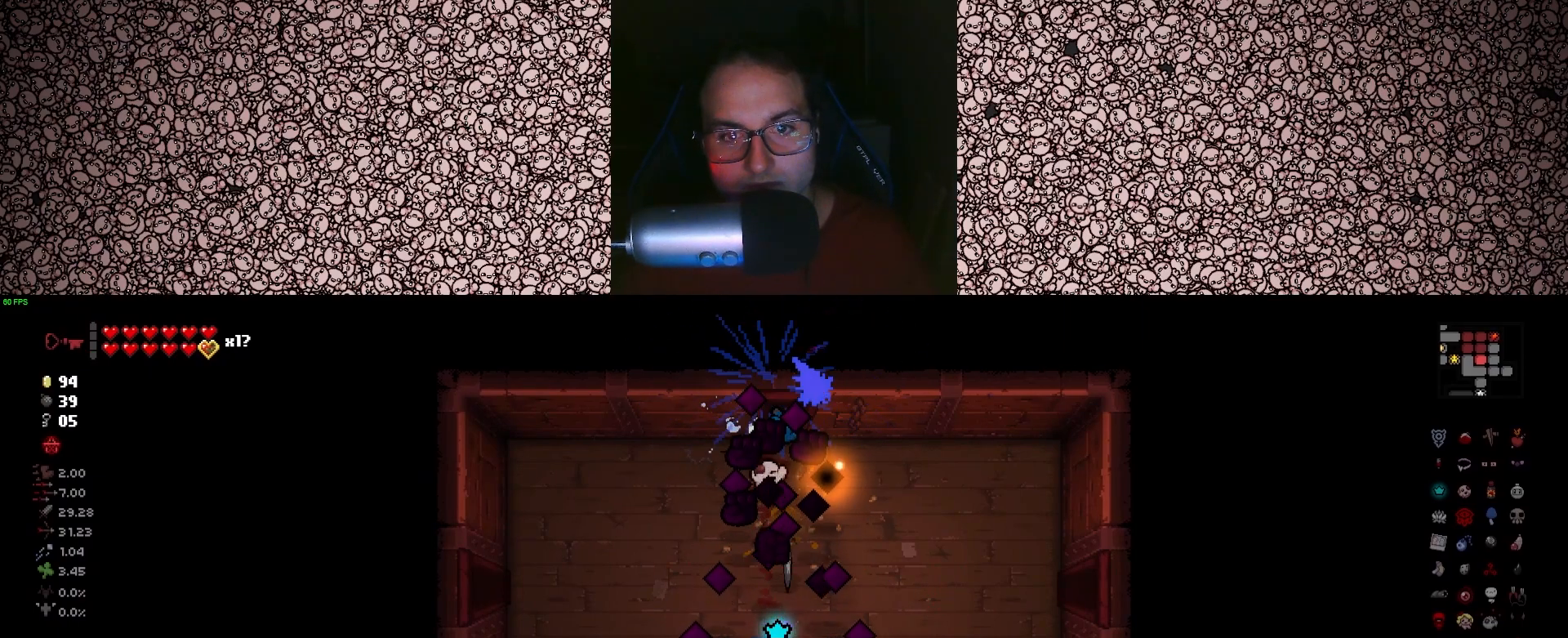
{"keys": ["w"], "events": [[500, "w", "down"]]}
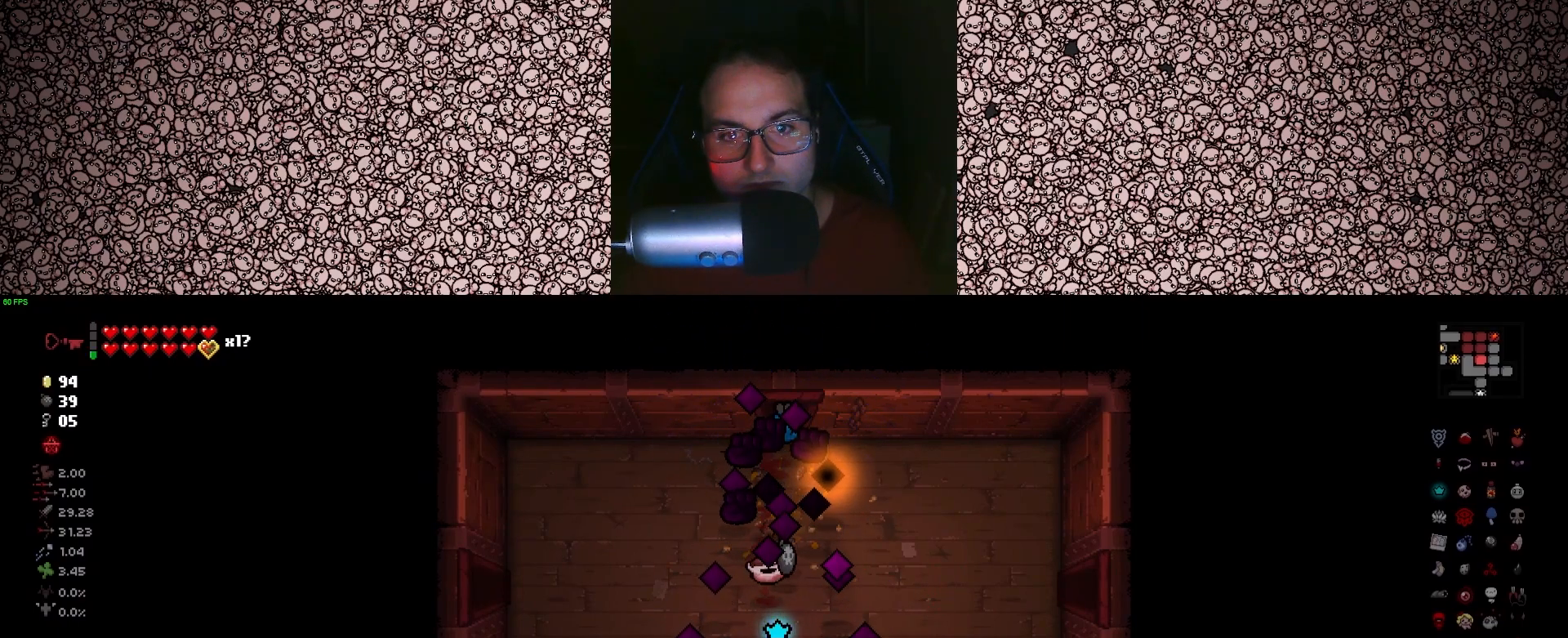
{"keys": ["s"], "events": [[316, "w", "up"], [433, "s", "down"]]}
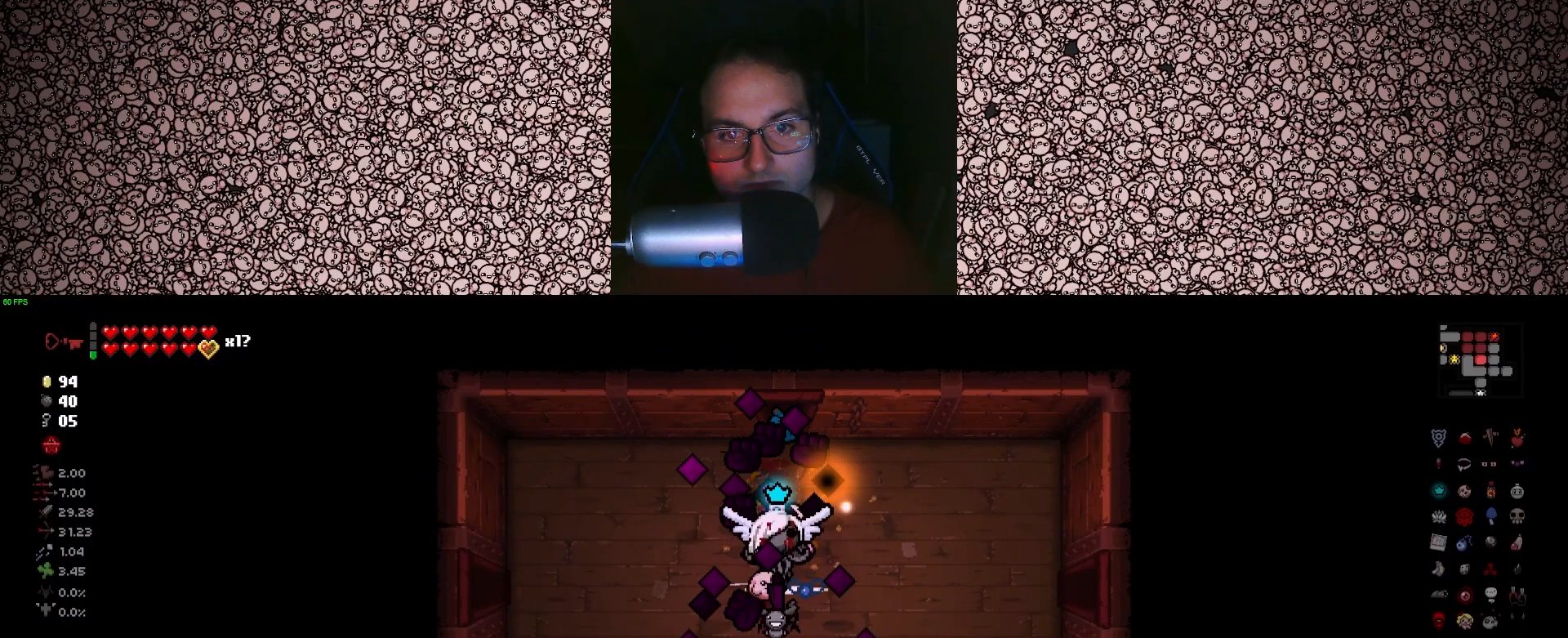
{"keys": ["s", "tab"], "events": [[233, "tab", "down"]]}
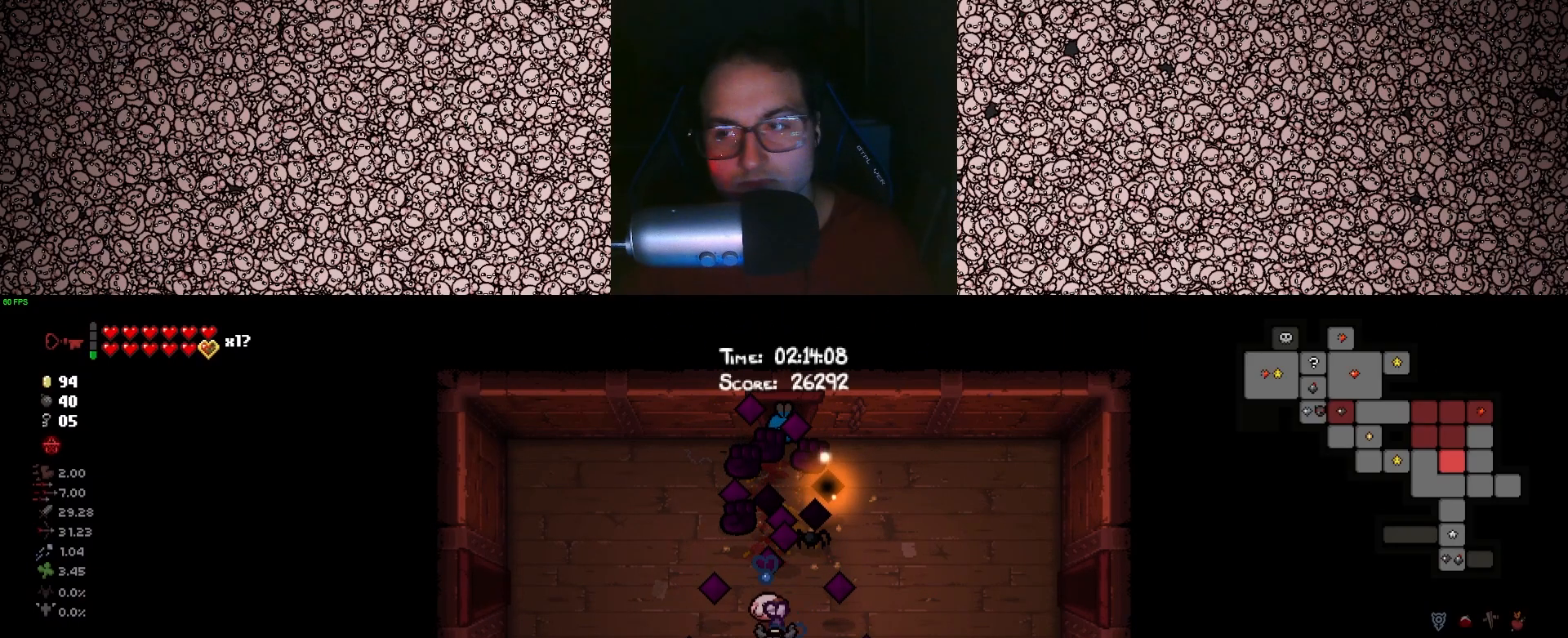
{"keys": ["a", "tab"], "events": [[100, "s", "up"], [450, "a", "down"], [450, "s", "down"], [500, "s", "up"]]}
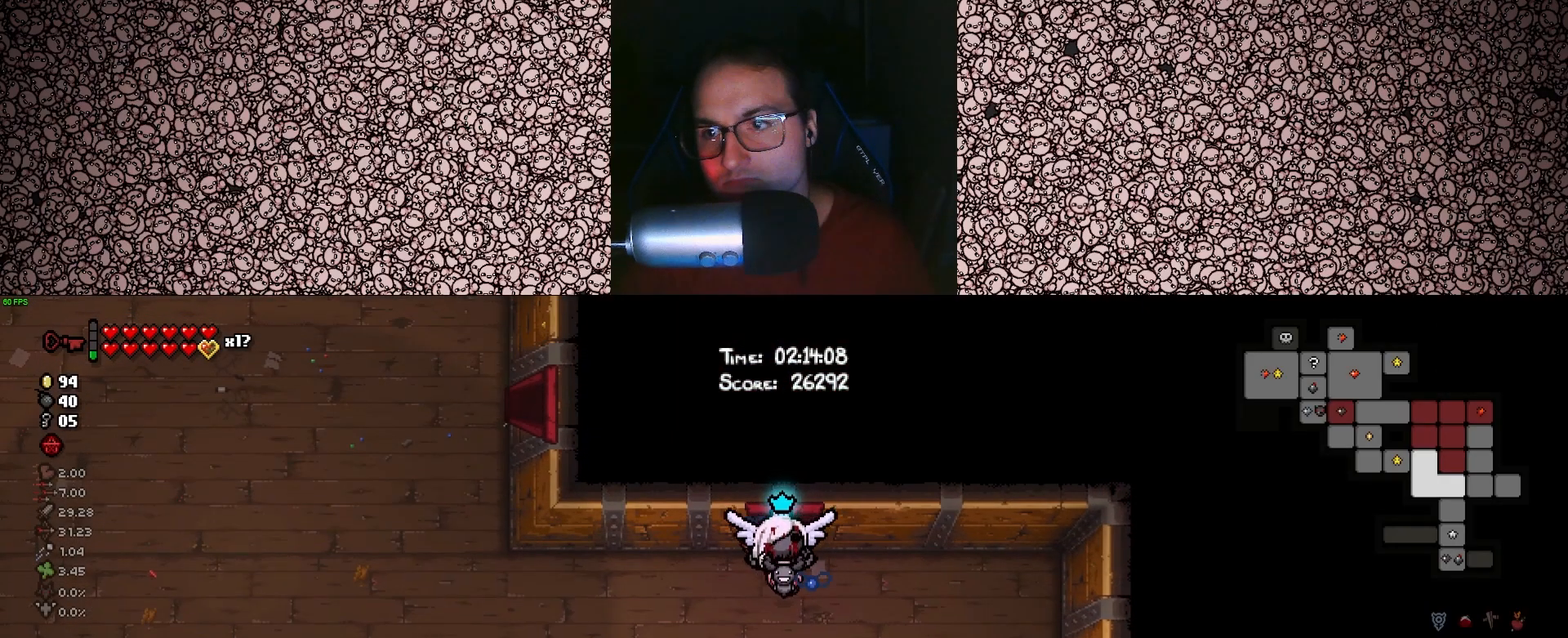
{"keys": ["s", "tab"], "events": [[150, "s", "down"], [350, "a", "up"]]}
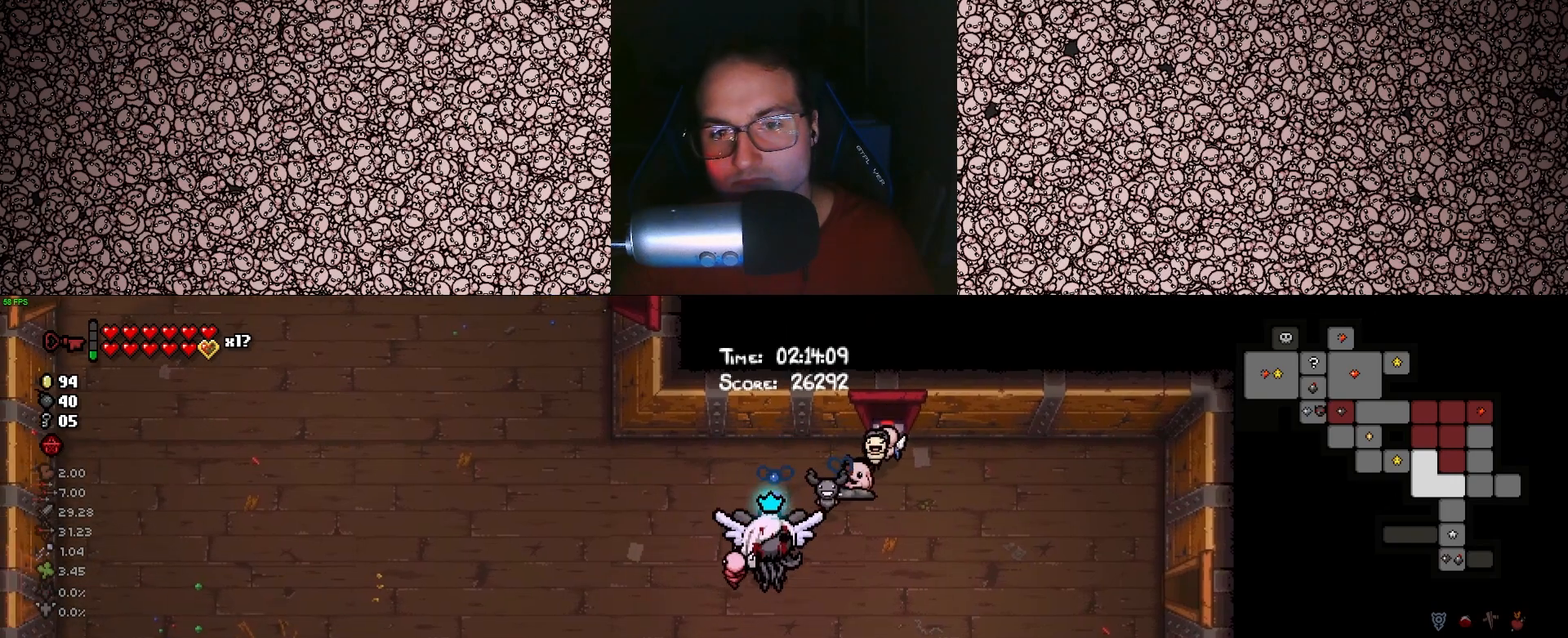
{"keys": ["d", "s", "tab"], "events": [[66, "s", "up"], [183, "s", "down"], [216, "d", "down"]]}
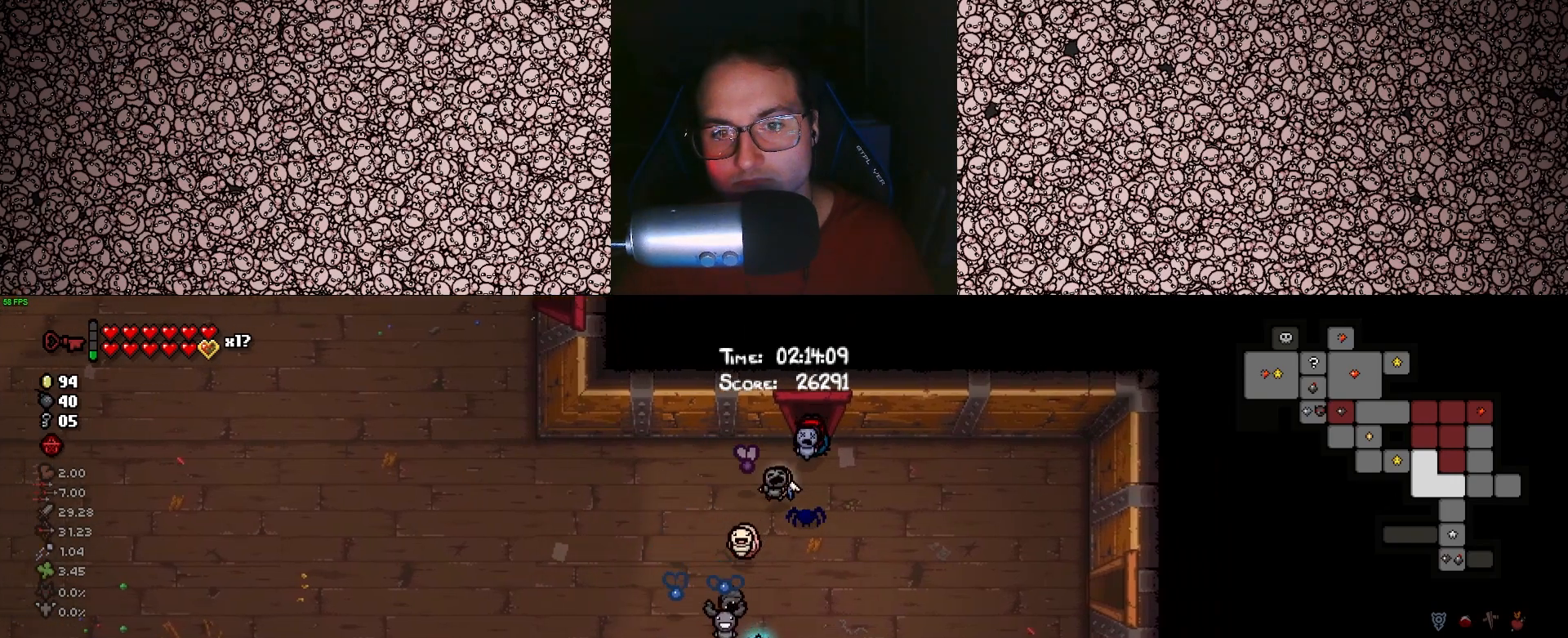
{"keys": ["tab"], "events": [[166, "d", "up"], [450, "s", "up"]]}
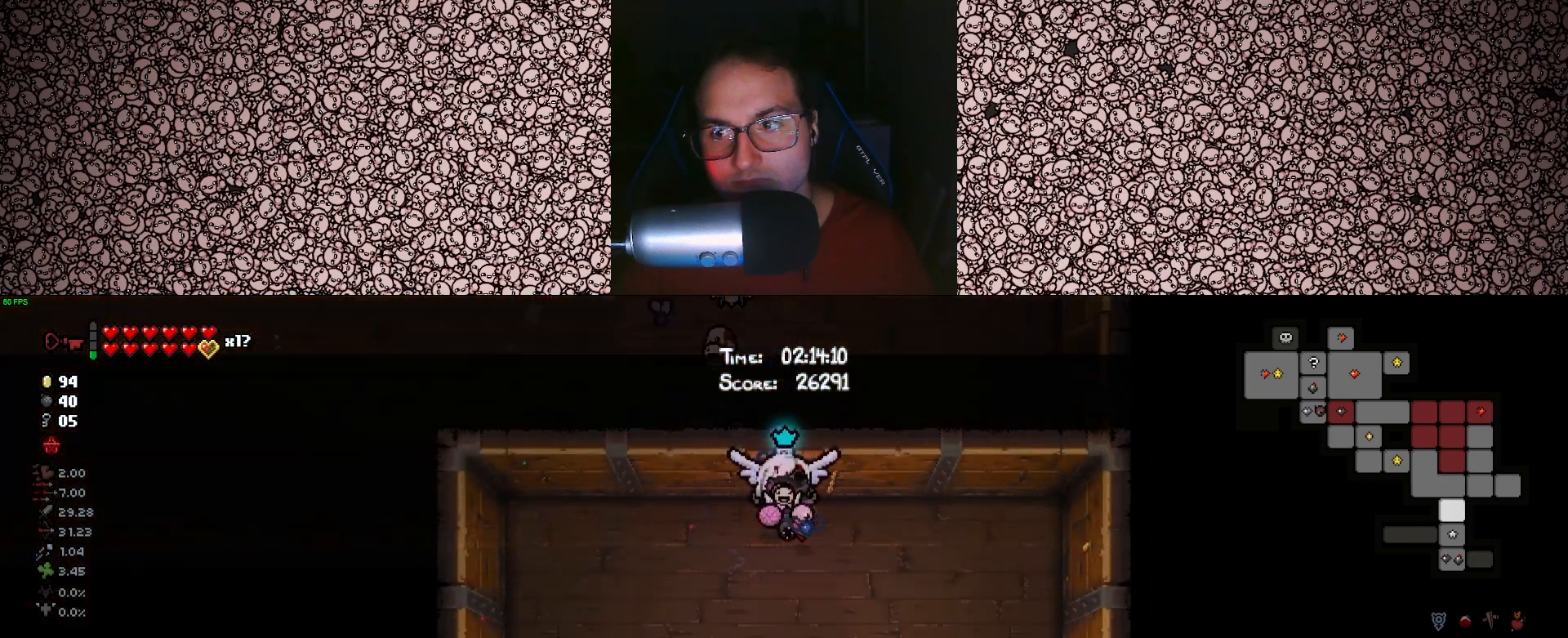
{"keys": ["s", "tab"], "events": [[316, "s", "down"]]}